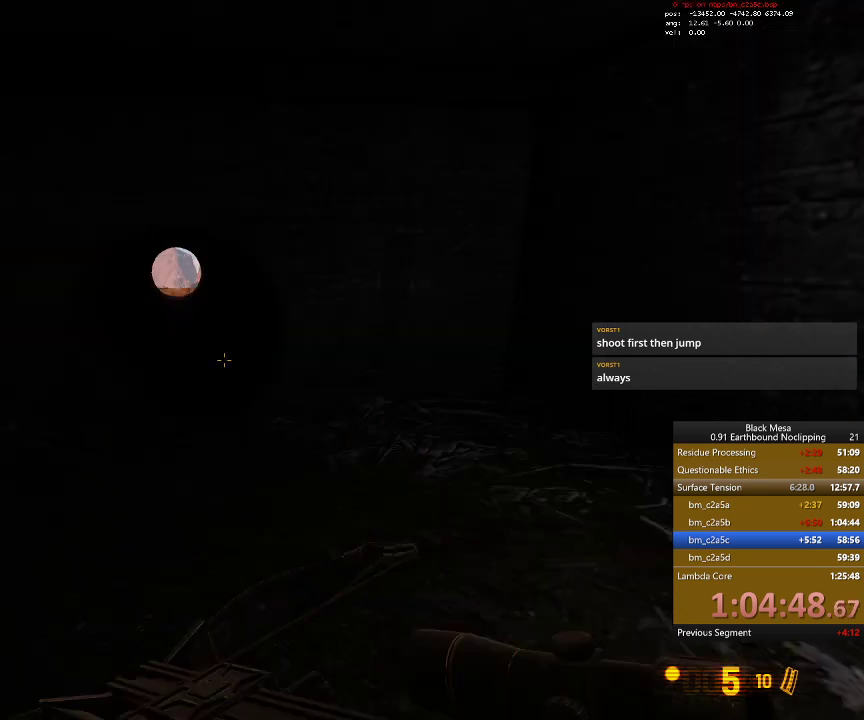
Gameplay with keyboard; each line is a JSON object with the keys held at the frame after it. "events" lists presses ("down") and releases ("up") of ".", "/", "0", "1", "2", "3", "4", "5", "6", "7", "8", "9", "a", "alt_l", "alt_r", "b", "backslash", "backspace", "c", "caps_lock", "comma", "ctrl_l", "ctrl_r", "d", "down", "e", "equals", "escape", "f", "f1", "f10", "f11", "f12", "f2", "f3", "f4", "f5", "f6", "f7", "f8", "f9", "g", "h", "i", "j", "k", "l", "lbracket", "left", "m", "minus", "n", "num0", "num1", "num2", "num3", "num4", "num5", "num6", "num7", "num8", "num9", "o", "p", "q", "quote", "r", "rbracket", "return", "right", "s", "semicolon", "shift_l", "shift_r", "space", "super", "t", "tab", "tilde", "u", "up", "v", "w", "x", "y" and "z" between this image and that frame as [ms after this image, input, new state], when the widget could be followed in between. No other keys are recorded. Mouse input is not recorded.
{"keys": ["1"], "events": [[400, "1", "down"]]}
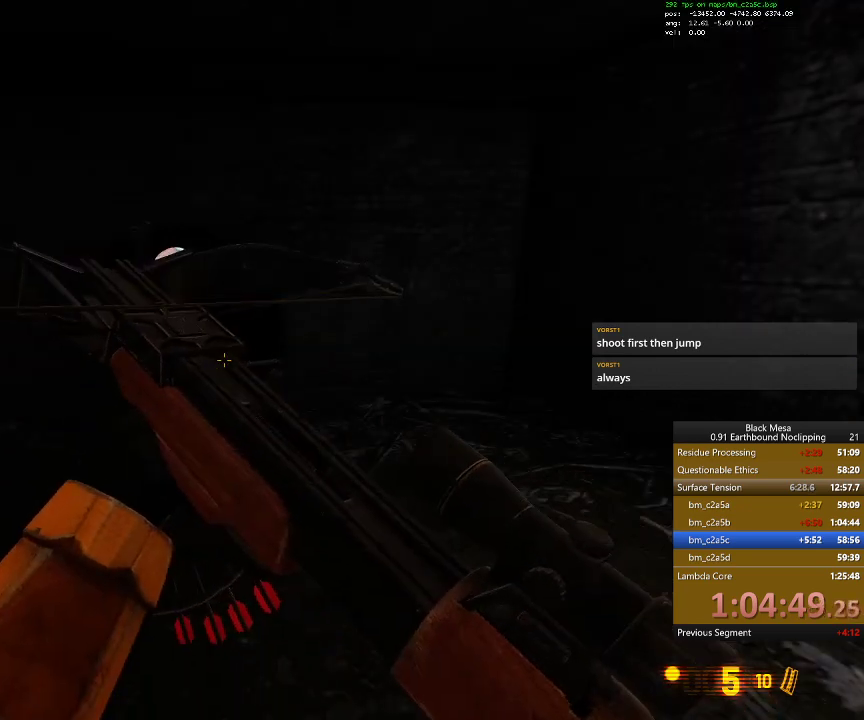
{"keys": ["shift_l", "w"], "events": [[34, "1", "up"], [167, "w", "down"], [367, "shift_l", "down"]]}
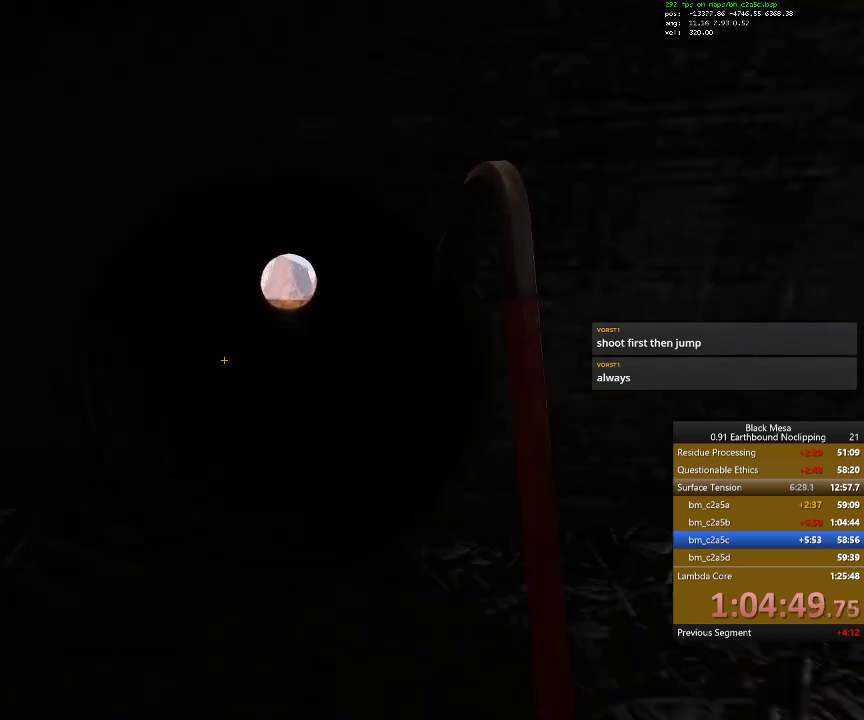
{"keys": ["shift_l", "w"], "events": [[334, "space", "down"], [467, "space", "up"]]}
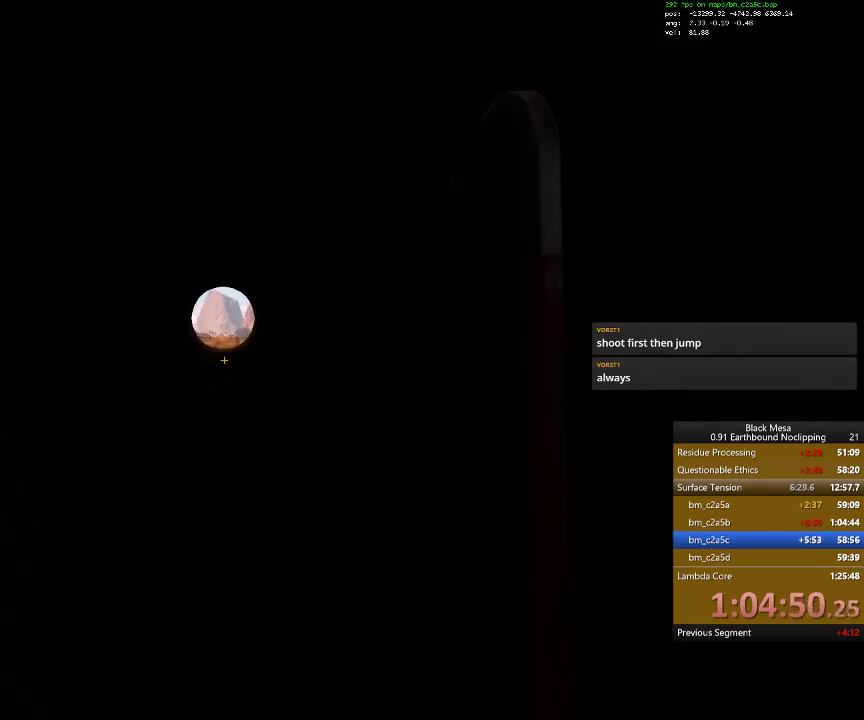
{"keys": ["shift_l", "w"], "events": [[200, "f", "down"], [367, "f", "up"]]}
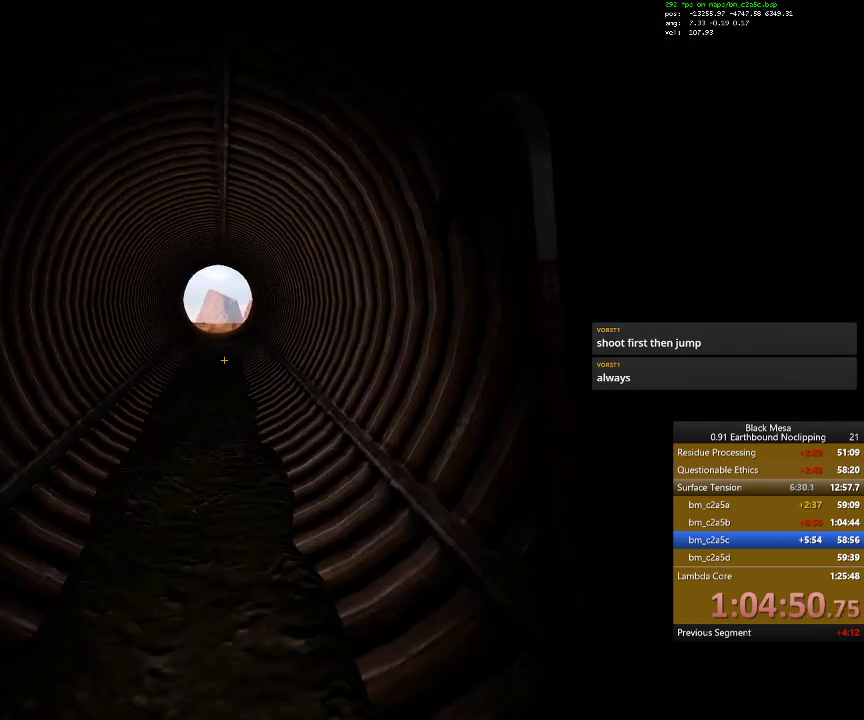
{"keys": ["shift_l", "w"], "events": [[100, "f", "down"], [200, "f", "up"]]}
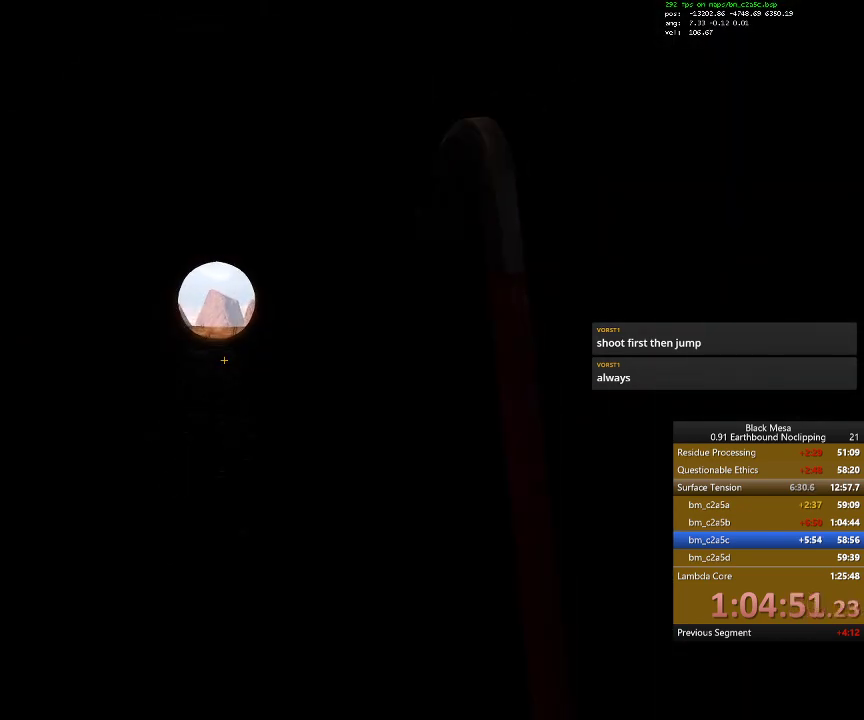
{"keys": ["shift_l", "w"], "events": [[134, "space", "down"], [267, "space", "up"]]}
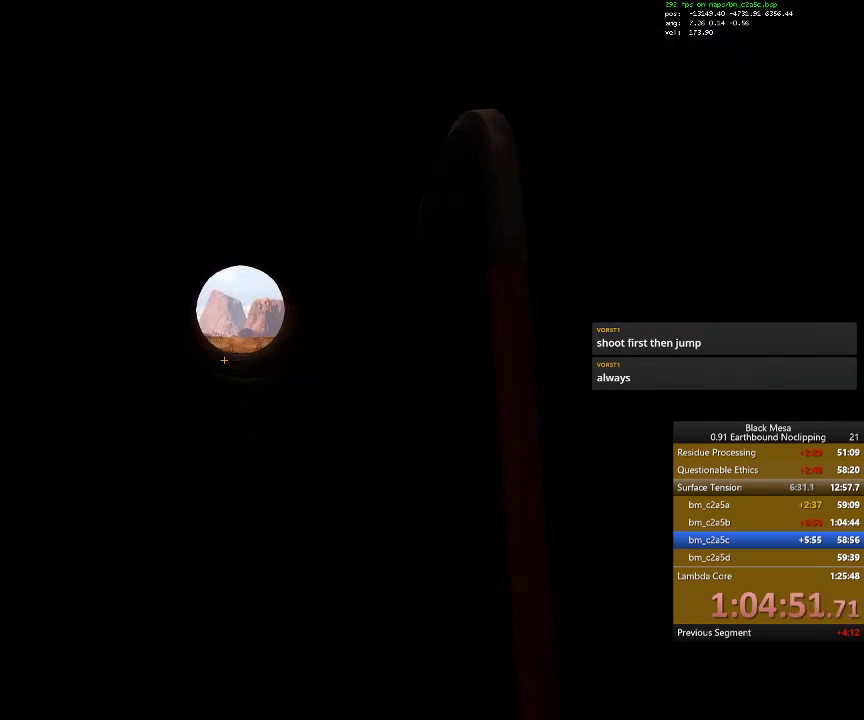
{"keys": ["shift_l", "w"], "events": [[134, "space", "down"], [267, "space", "up"]]}
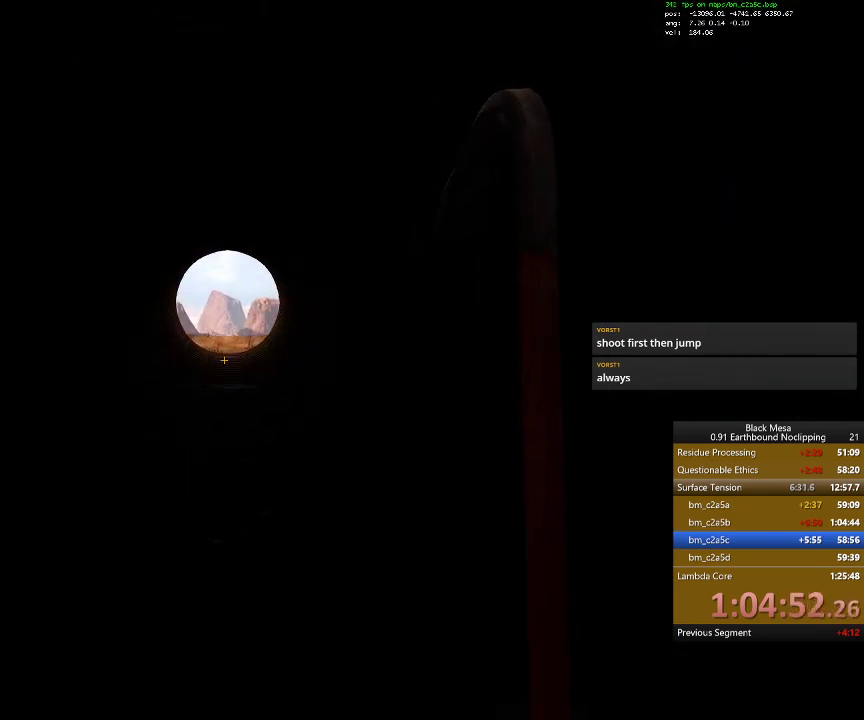
{"keys": ["shift_l", "w"], "events": []}
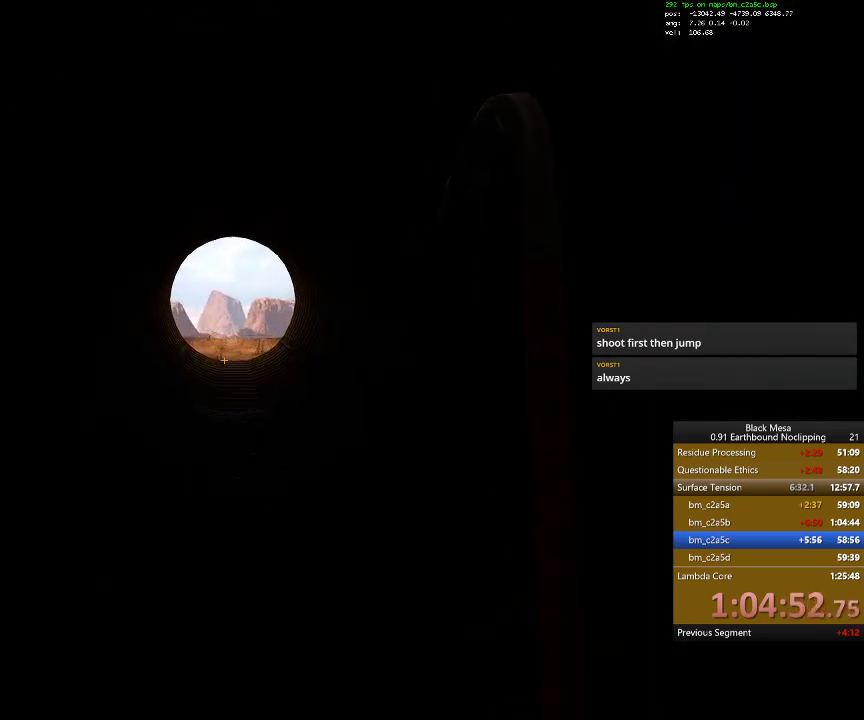
{"keys": ["shift_l", "w"], "events": []}
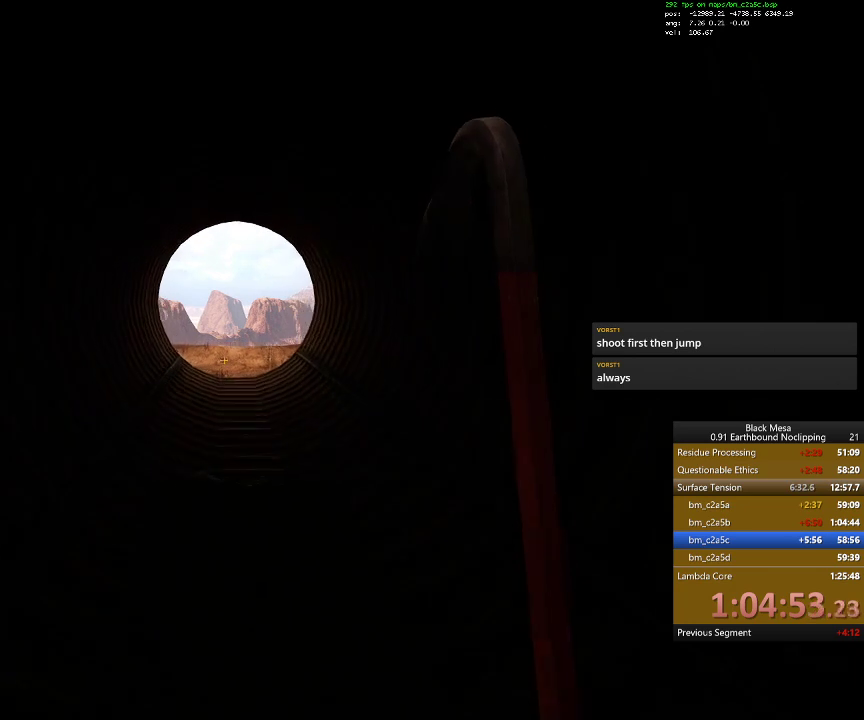
{"keys": ["shift_l", "w"], "events": []}
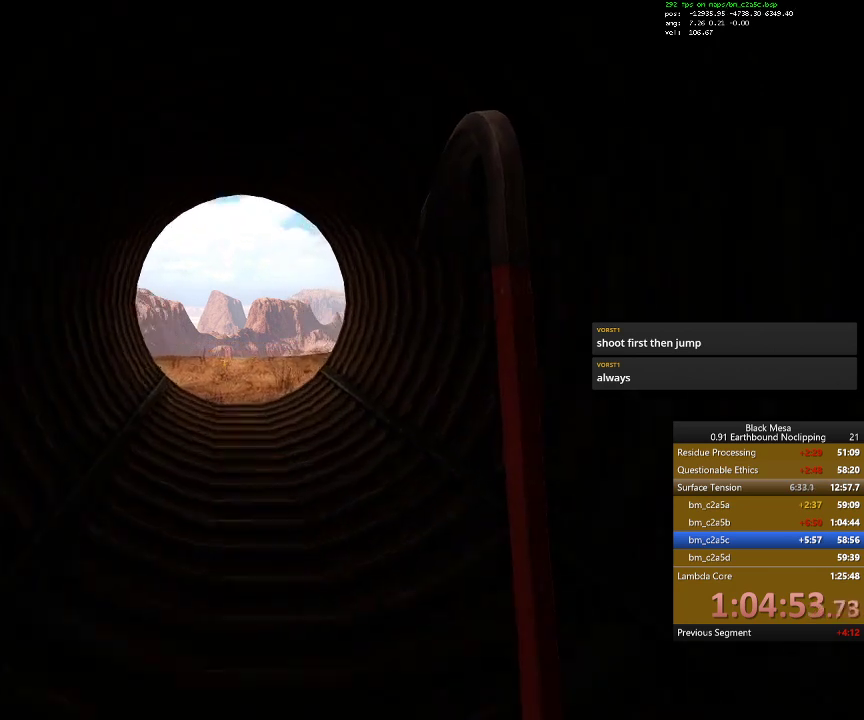
{"keys": ["shift_l", "w"], "events": []}
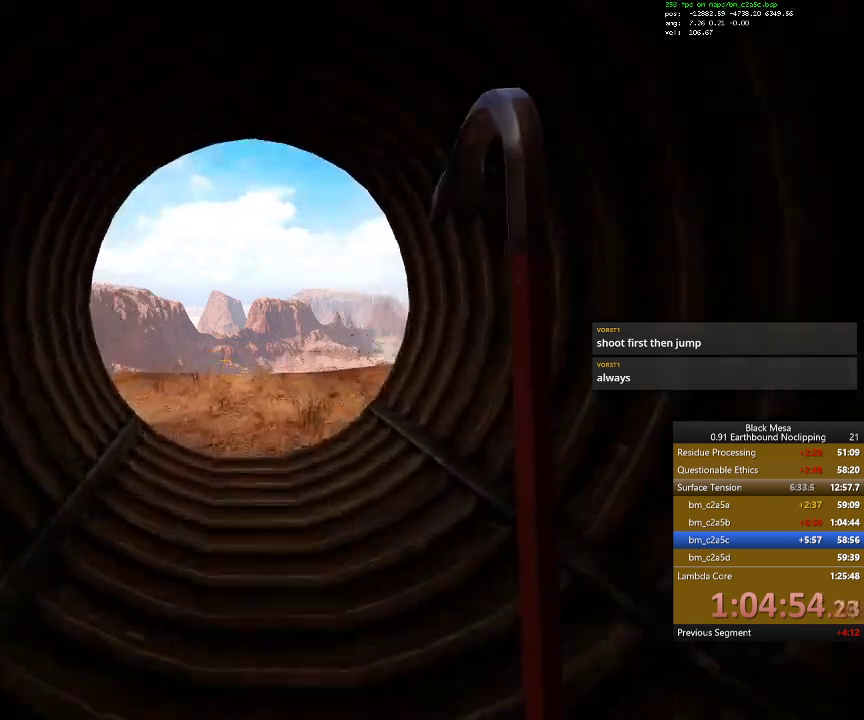
{"keys": ["shift_l", "w"], "events": []}